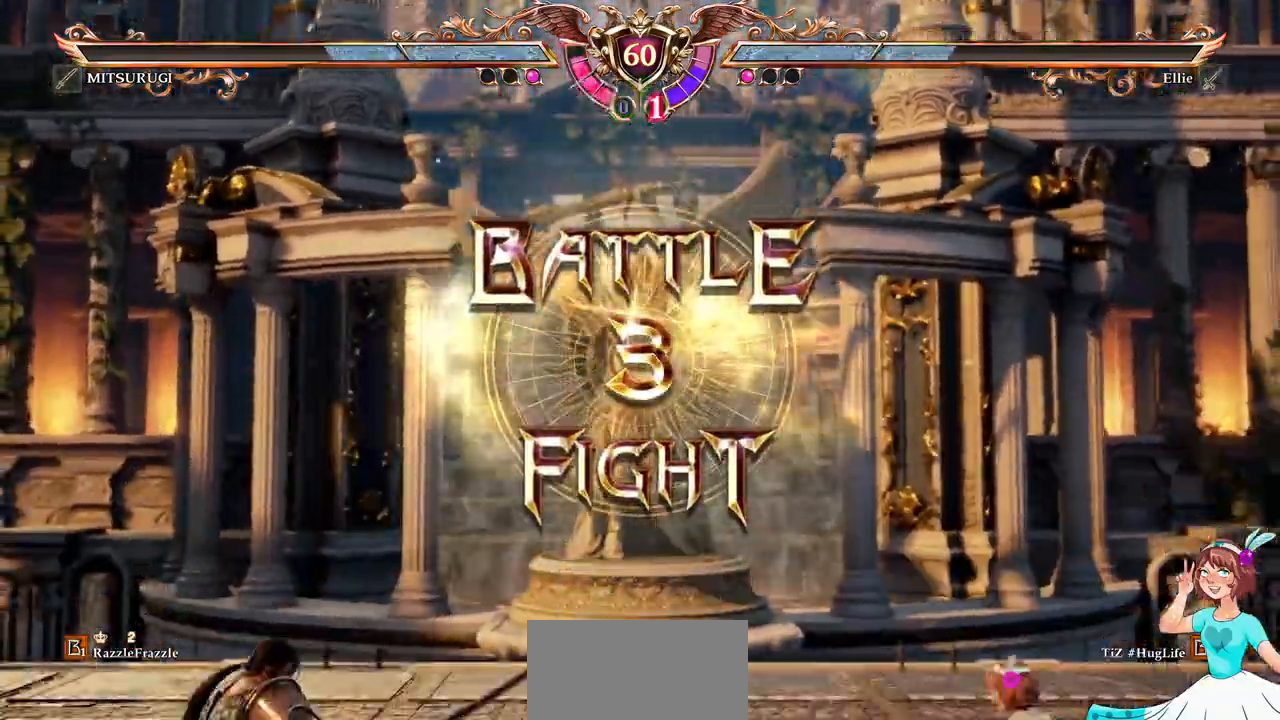
Gameplay with a controller (Xbox layout); each line is a JSON object with the inputs held at the frame after it. "events" lists button and stick changes between this image and that frame as [ms after this image, input, new state], when the widget could be followed in between. Not read: L3 R3 SELECT START.
{"buttons": ["A"], "events": [[100, "A", "down"], [283, "A", "up"], [417, "A", "down"]]}
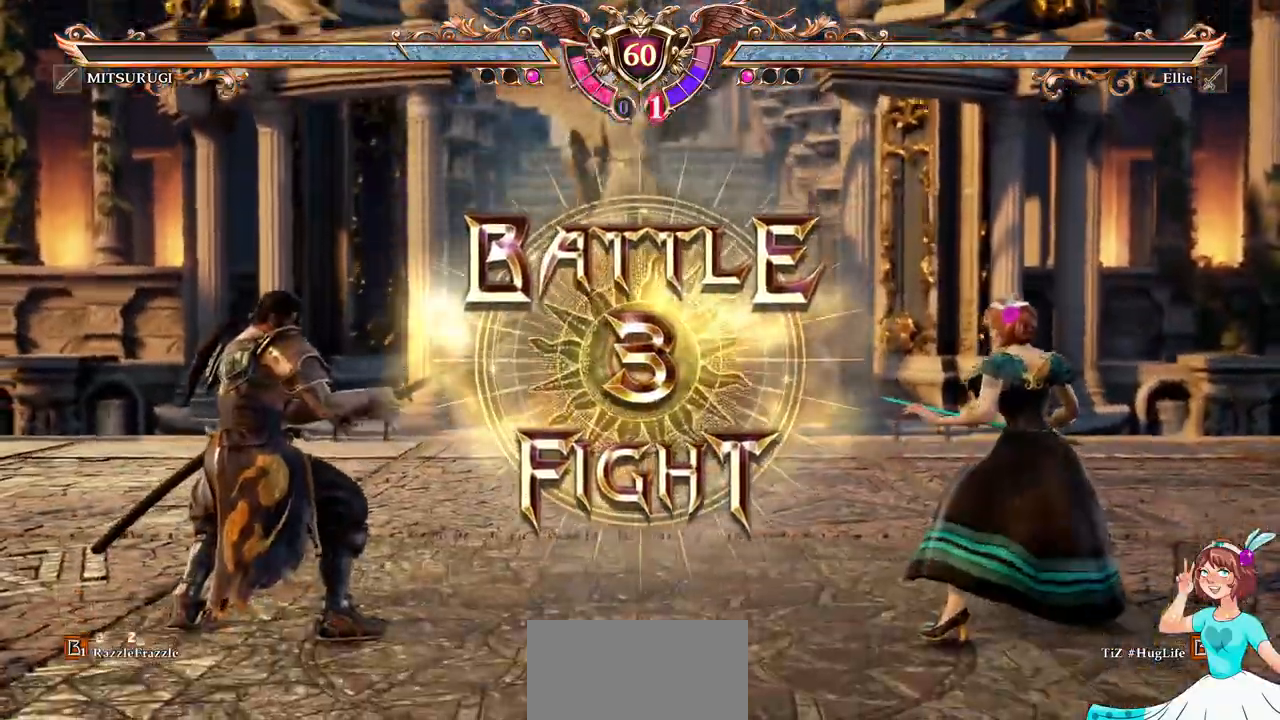
{"buttons": ["DPAD_LEFT"]}
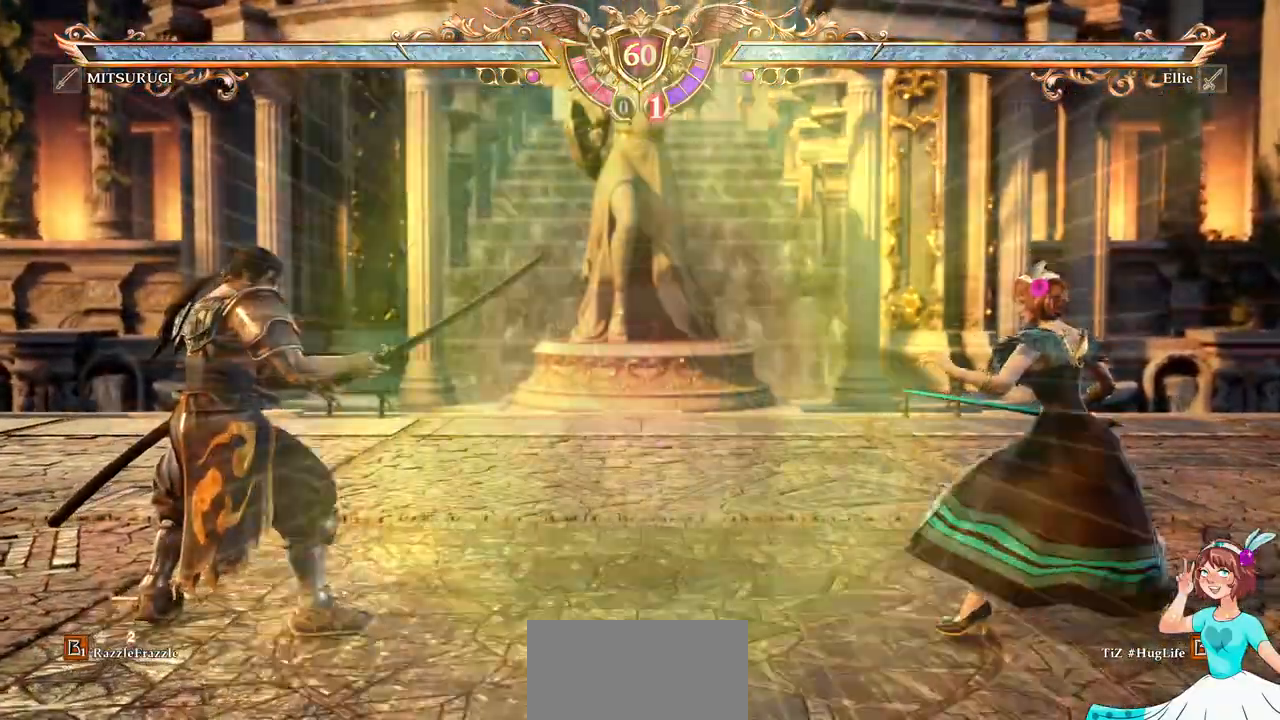
{"buttons": ["A", "DPAD_UP"], "events": [[217, "DPAD_LEFT", "up"], [317, "DPAD_UP", "down"], [450, "A", "down"]]}
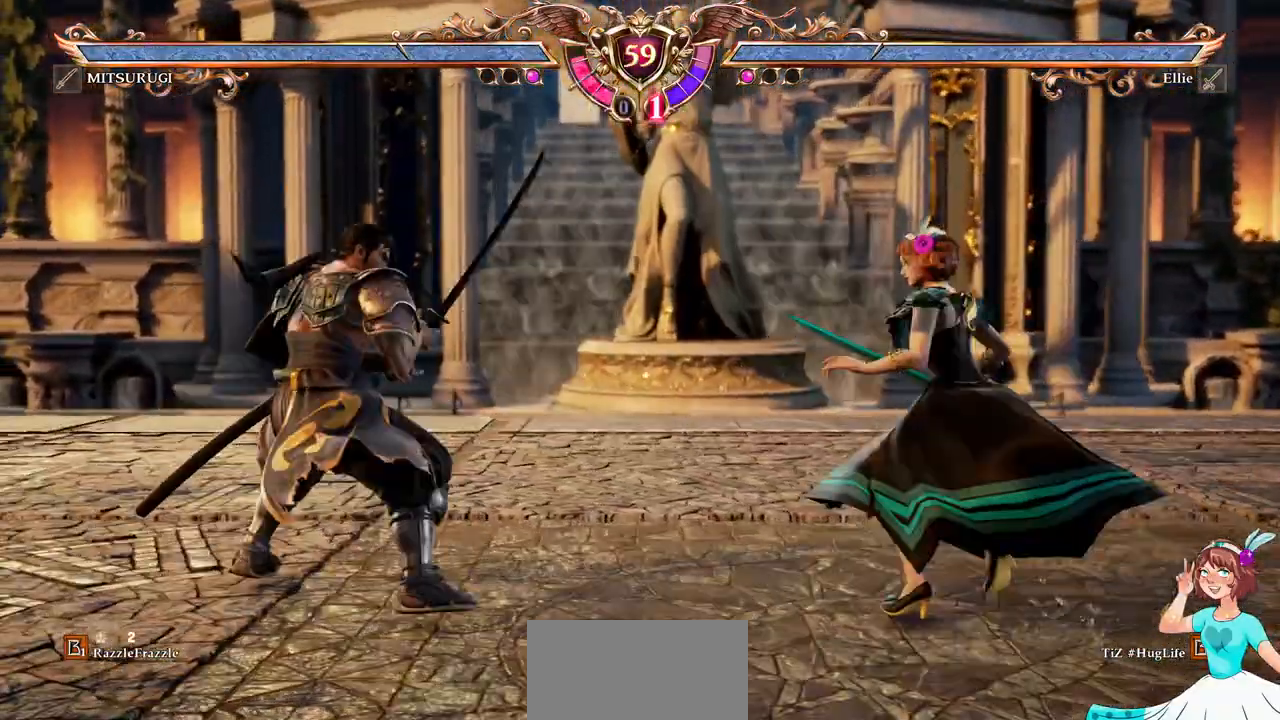
{"buttons": ["A"]}
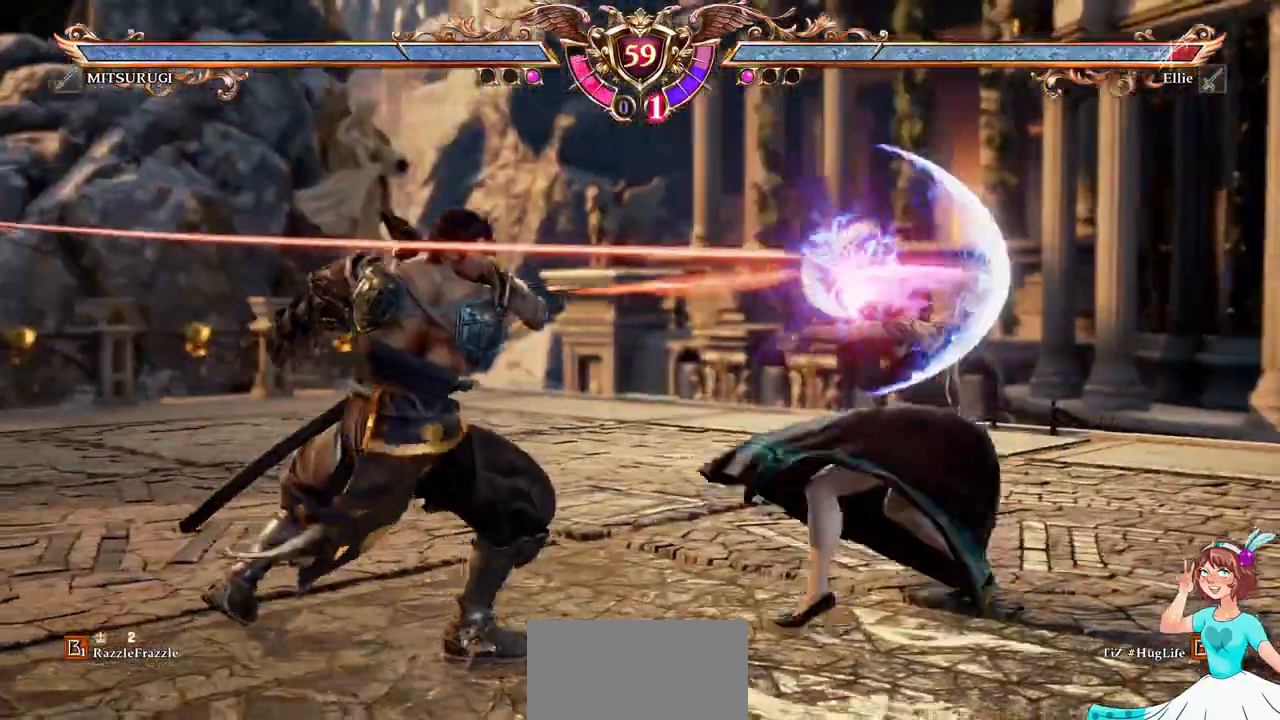
{"buttons": ["DPAD_LEFT"], "events": [[233, "DPAD_LEFT", "down"], [250, "A", "up"]]}
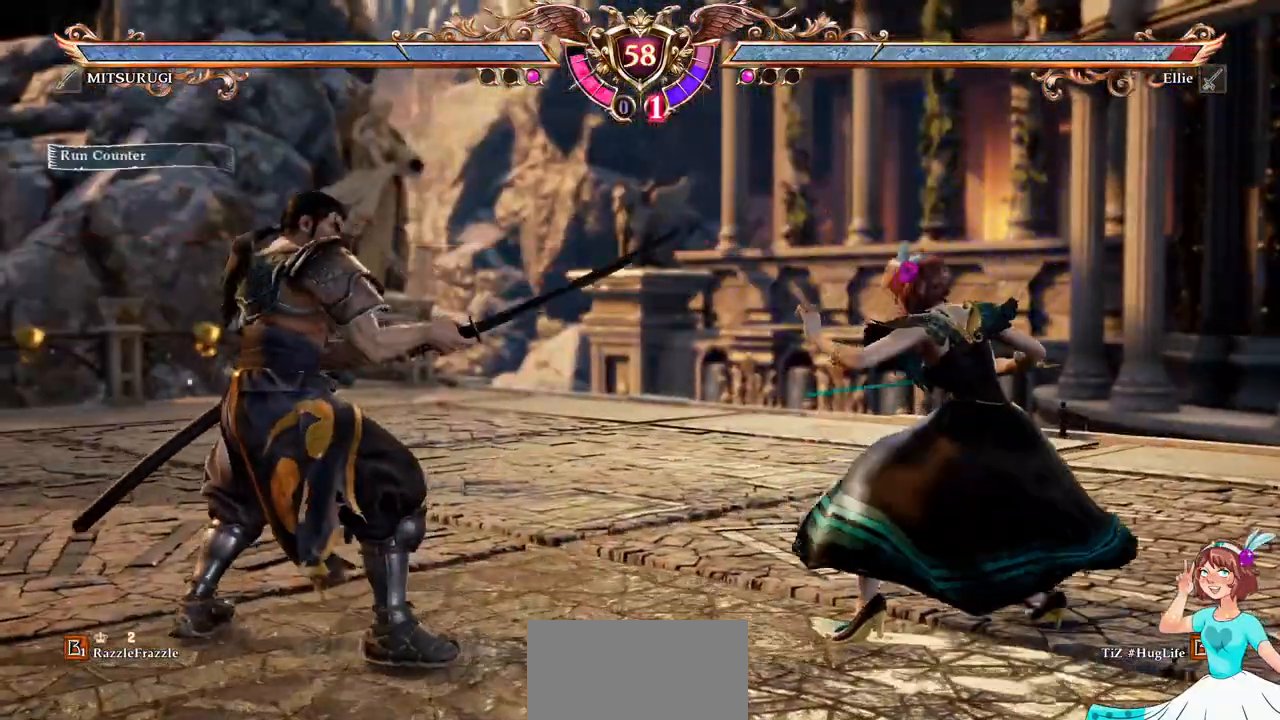
{"buttons": ["DPAD_LEFT"], "events": [[67, "A", "down"], [133, "DPAD_LEFT", "up"], [467, "DPAD_LEFT", "down"], [500, "A", "up"]]}